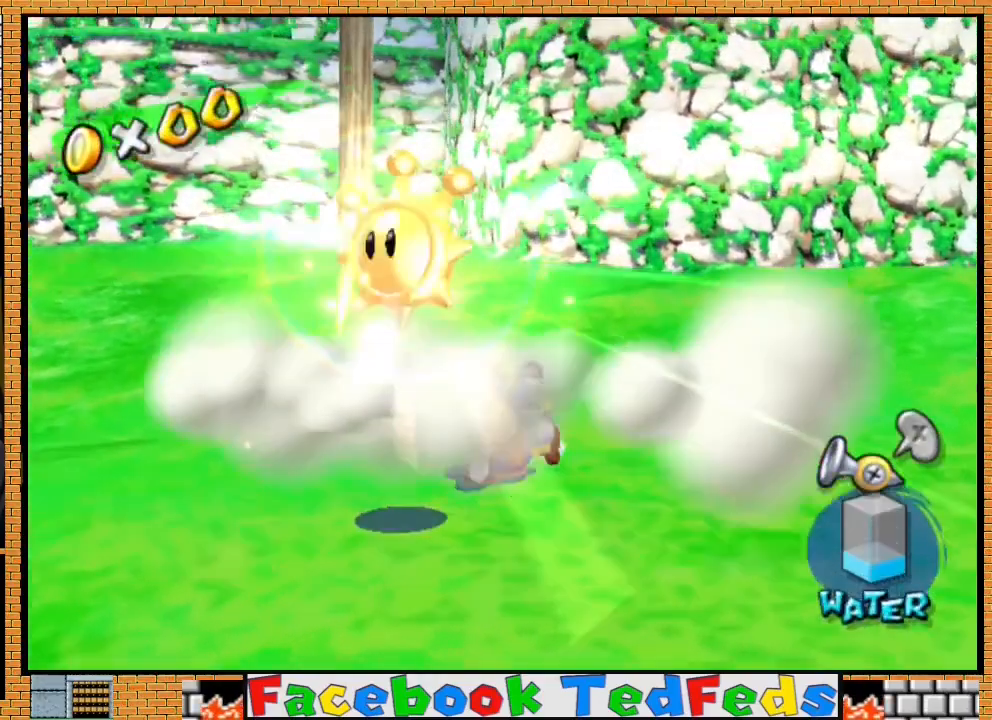
Gameplay with a controller (Xbox layout); each line is a JSON object with the inputs held at the frame after it. "events" lists button and stick changes between this image and that frame as [ms after this image, input, new state], when the widget could be followed in between.
{"buttons": [], "left_stick": "center", "right_stick": "center", "events": [[33, "left_stick", "down-left"], [267, "left_stick", "center"], [400, "A", "down"], [400, "L2", "down"], [433, "A", "up"], [500, "L2", "up"]]}
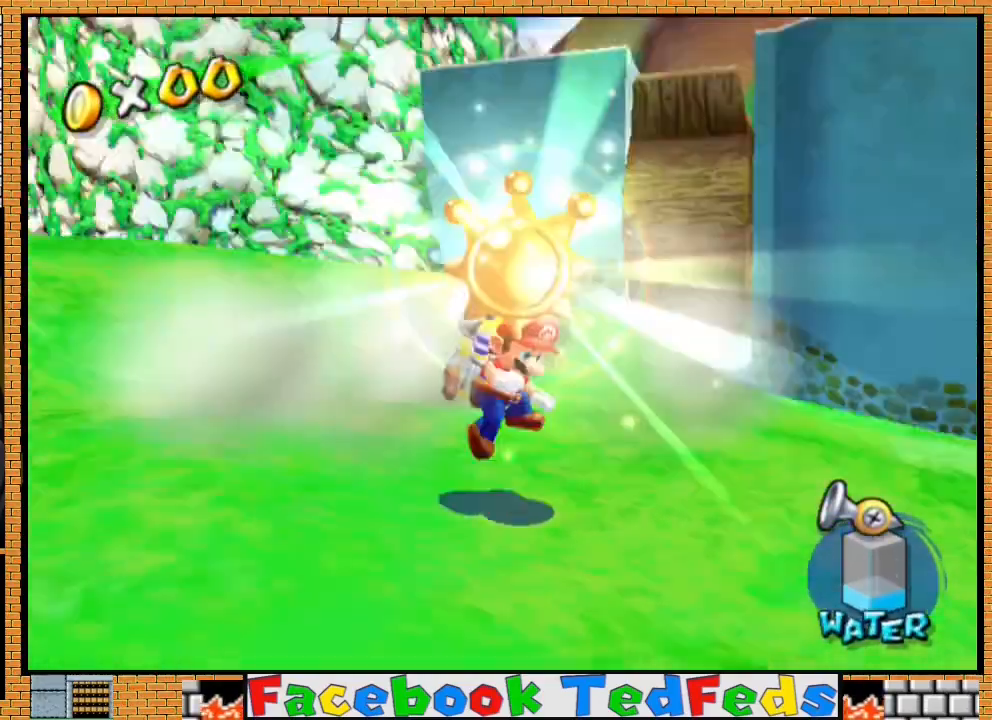
{"buttons": [], "left_stick": "center", "right_stick": "center", "events": []}
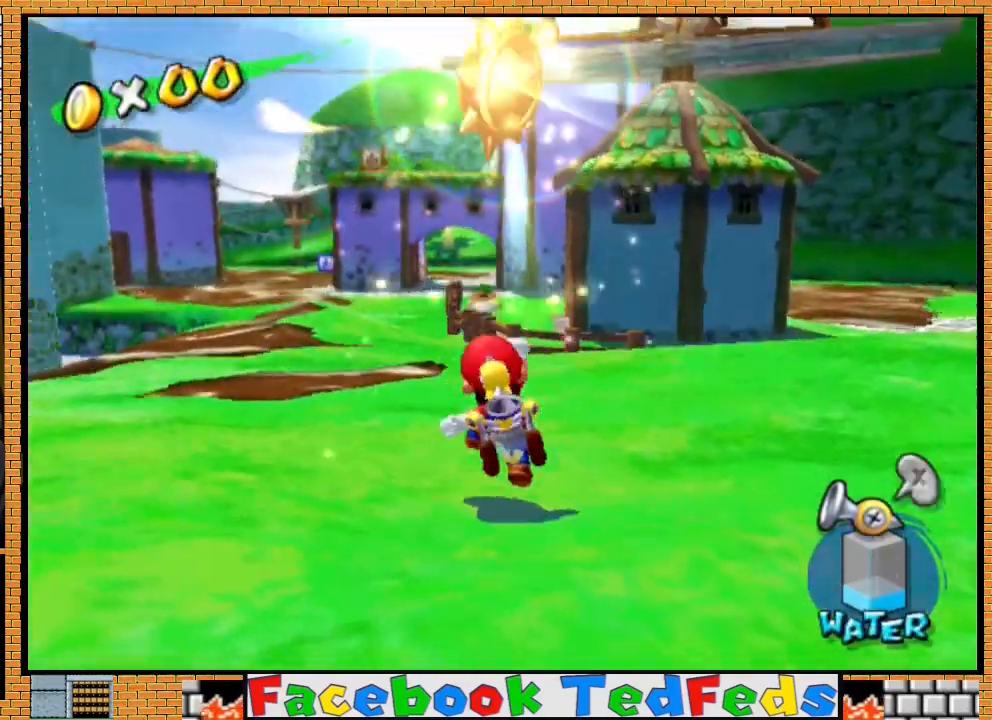
{"buttons": [], "left_stick": "center", "right_stick": "center", "events": []}
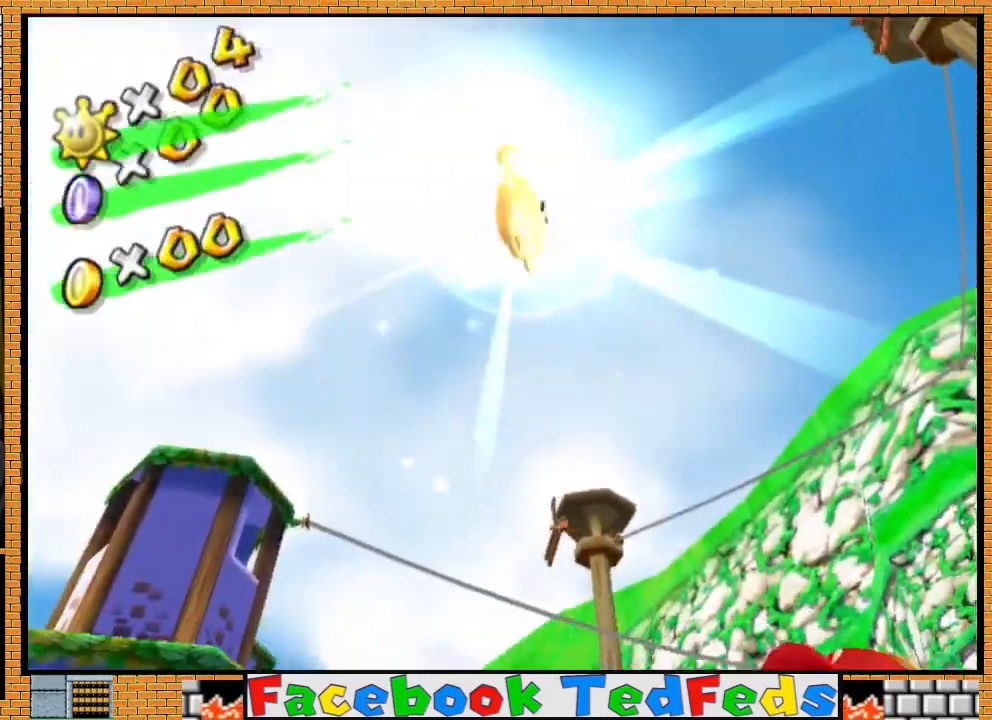
{"buttons": [], "left_stick": "center", "right_stick": "center", "events": []}
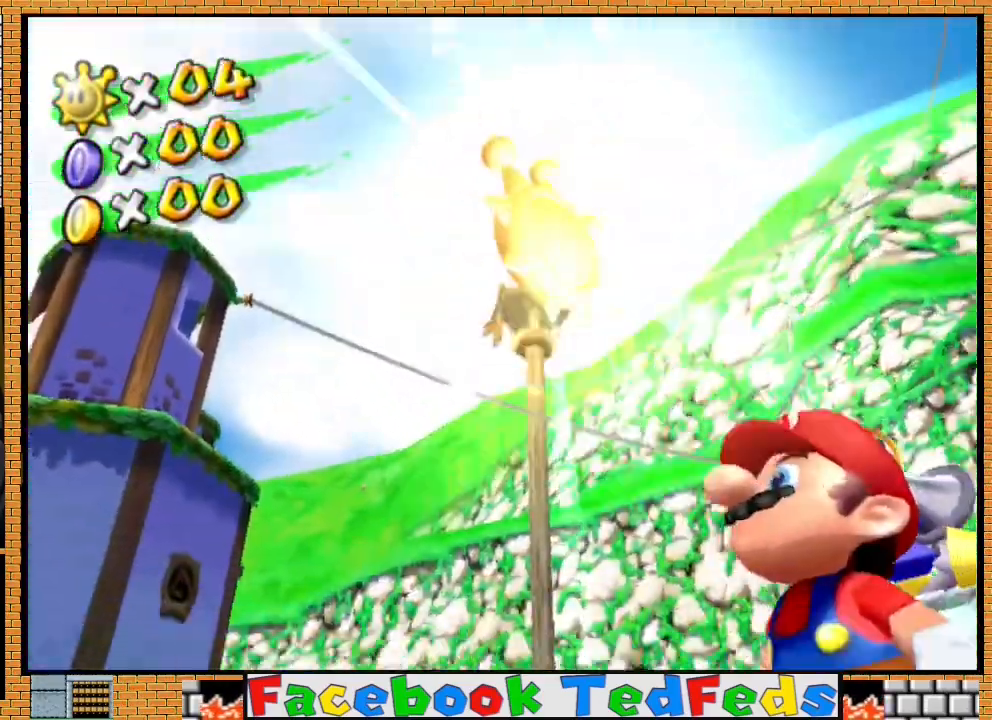
{"buttons": [], "left_stick": "center", "right_stick": "center", "events": []}
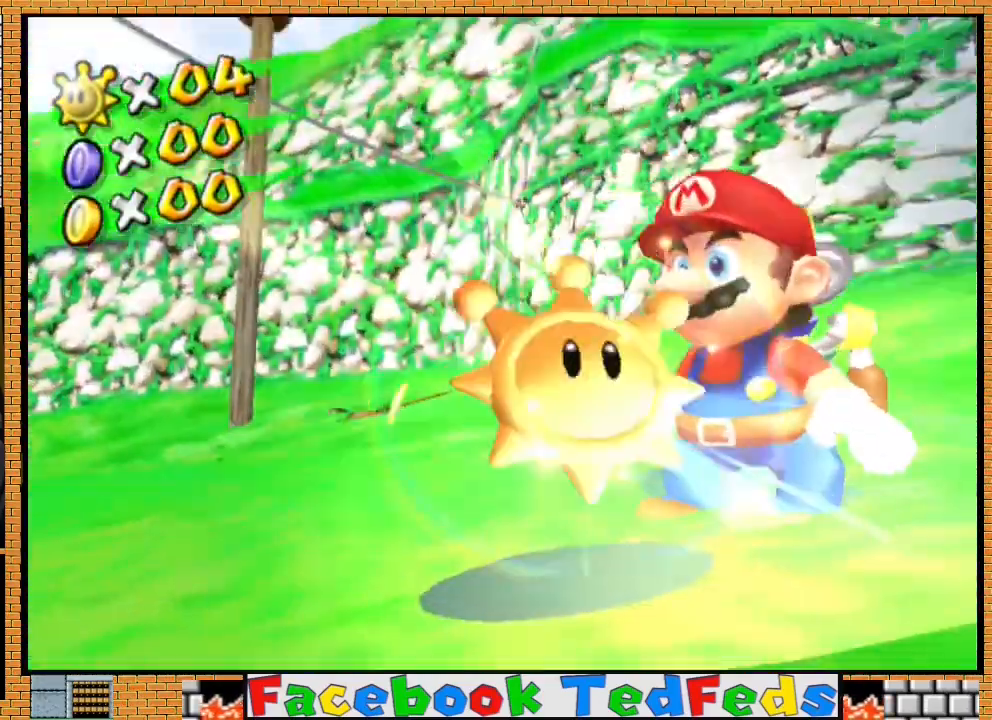
{"buttons": [], "left_stick": "center", "right_stick": "center", "events": []}
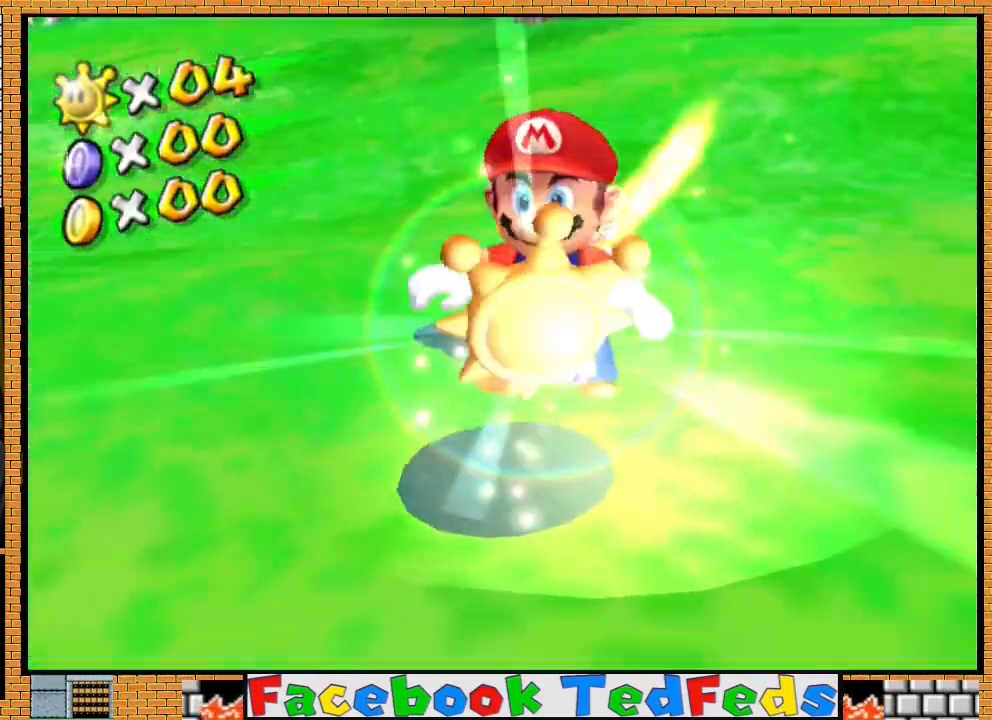
{"buttons": [], "left_stick": "center", "right_stick": "center", "events": []}
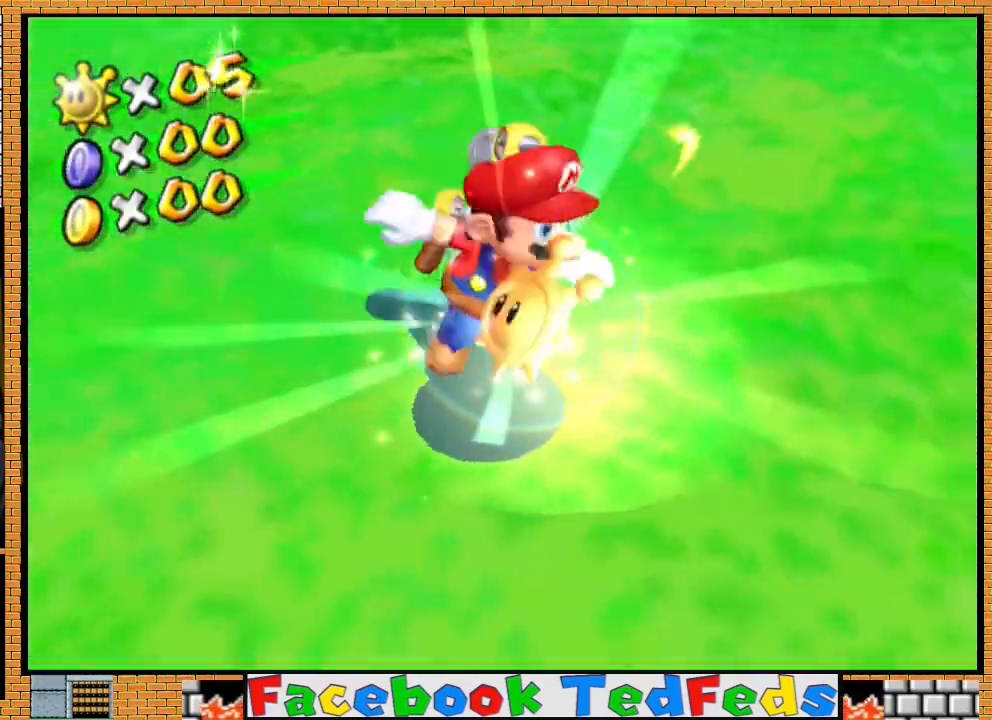
{"buttons": [], "left_stick": "center", "right_stick": "center", "events": []}
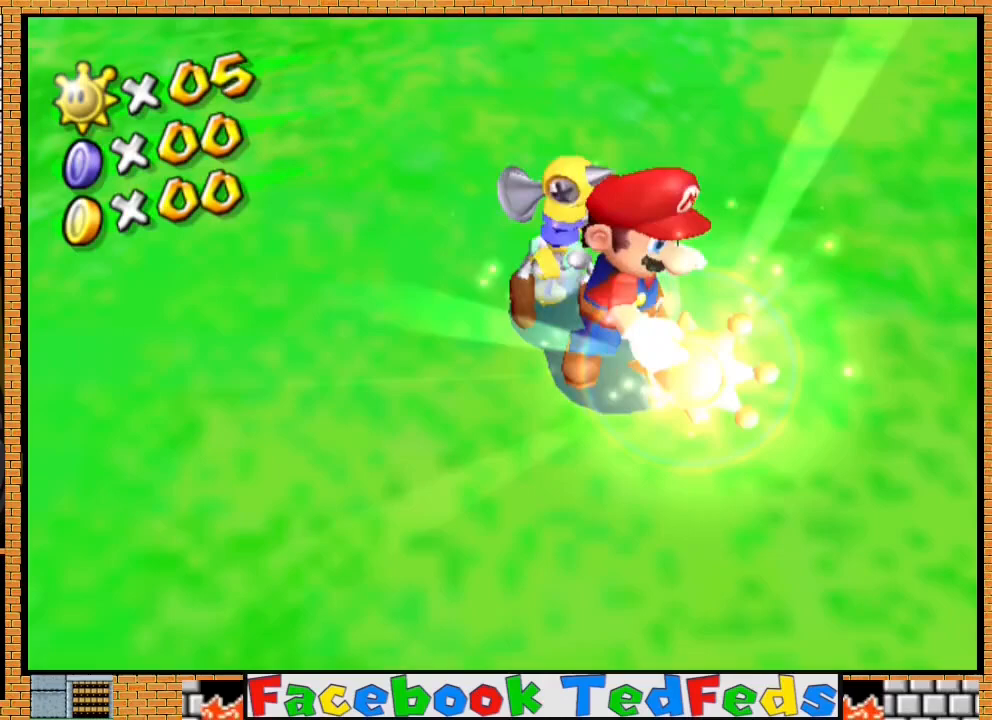
{"buttons": [], "left_stick": "center", "right_stick": "center", "events": [[400, "A", "down"], [500, "A", "up"]]}
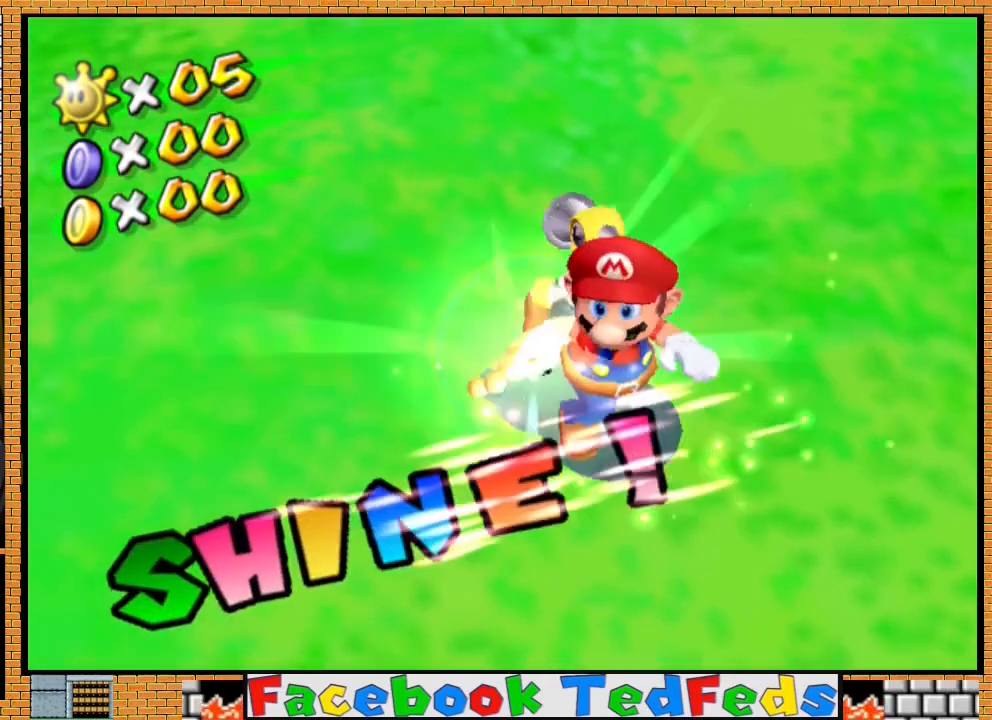
{"buttons": [], "left_stick": "center", "right_stick": "center", "events": [[100, "A", "down"], [167, "A", "up"], [233, "A", "down"], [300, "A", "up"], [367, "A", "down"], [467, "A", "up"]]}
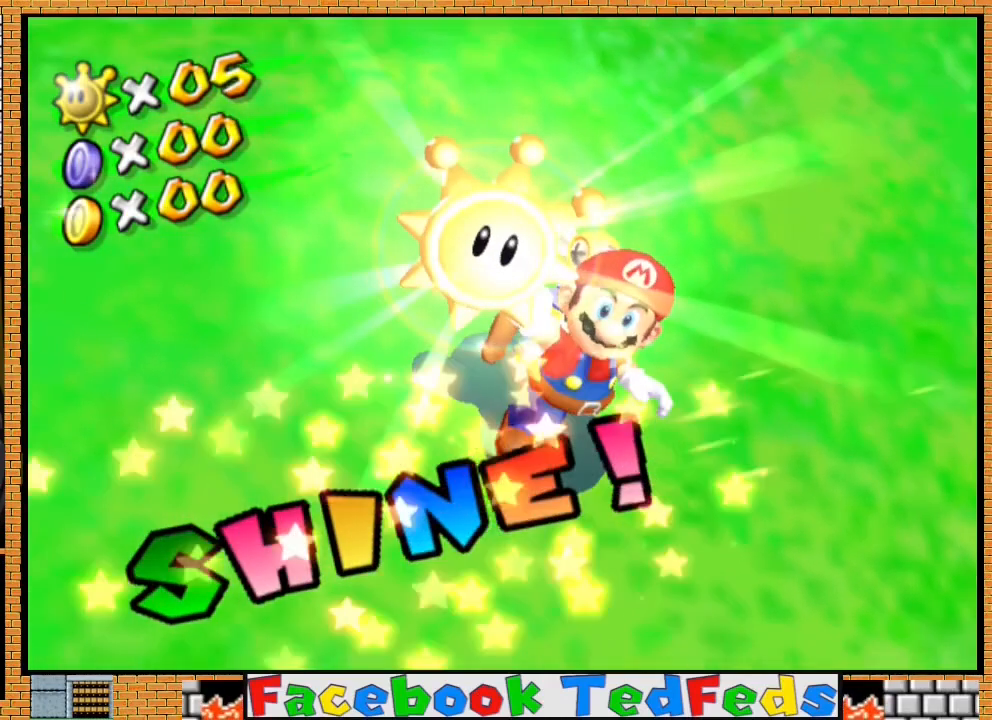
{"buttons": [], "left_stick": "center", "right_stick": "center", "events": [[33, "A", "down"], [100, "A", "up"], [167, "A", "down"], [233, "A", "up"], [300, "A", "down"], [367, "A", "up"], [433, "A", "down"], [500, "A", "up"]]}
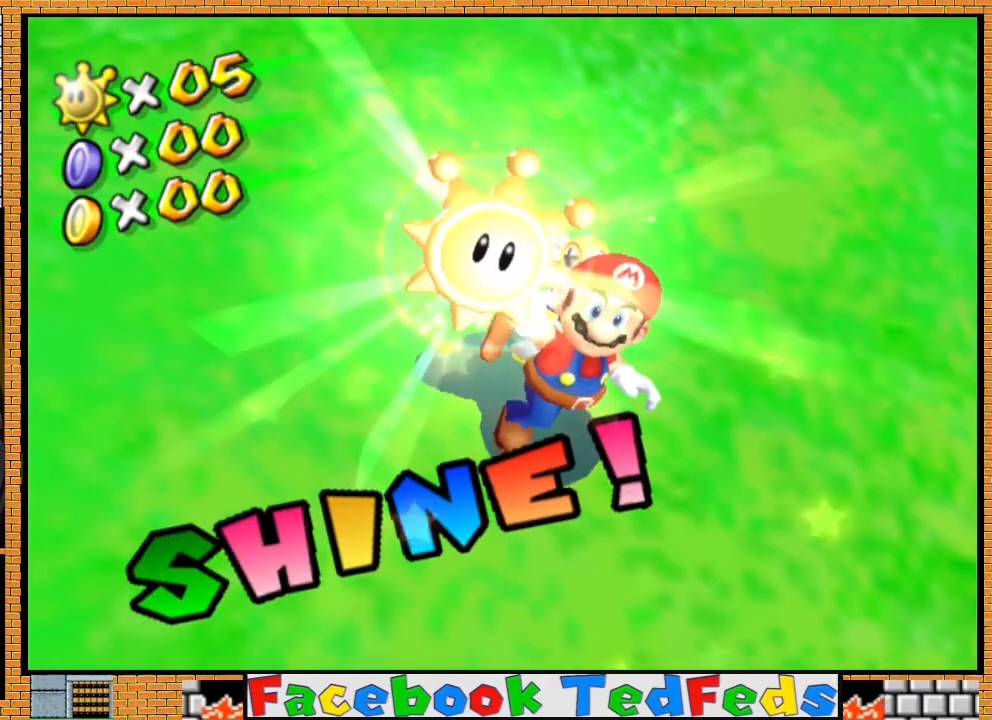
{"buttons": ["A"], "left_stick": "center", "right_stick": "center", "events": [[67, "A", "down"], [167, "A", "up"], [200, "A", "down"], [333, "A", "up"], [367, "A", "down"], [433, "A", "up"], [500, "A", "down"]]}
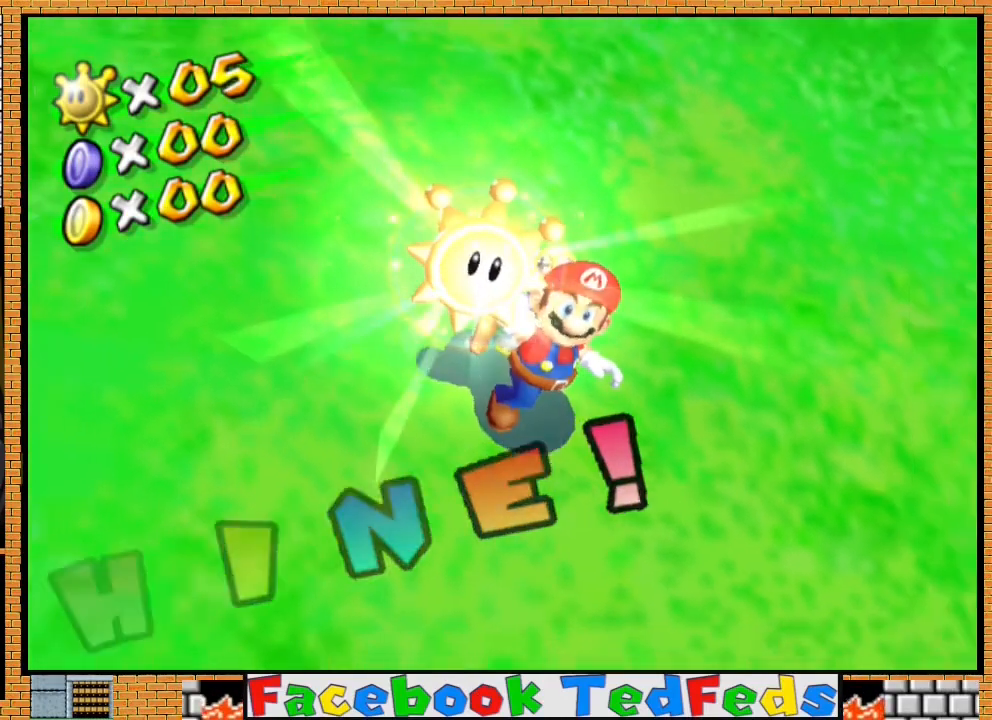
{"buttons": ["A"], "left_stick": "center", "right_stick": "center", "events": [[100, "A", "up"], [167, "A", "down"], [233, "A", "up"], [333, "A", "down"], [400, "A", "up"], [467, "A", "down"]]}
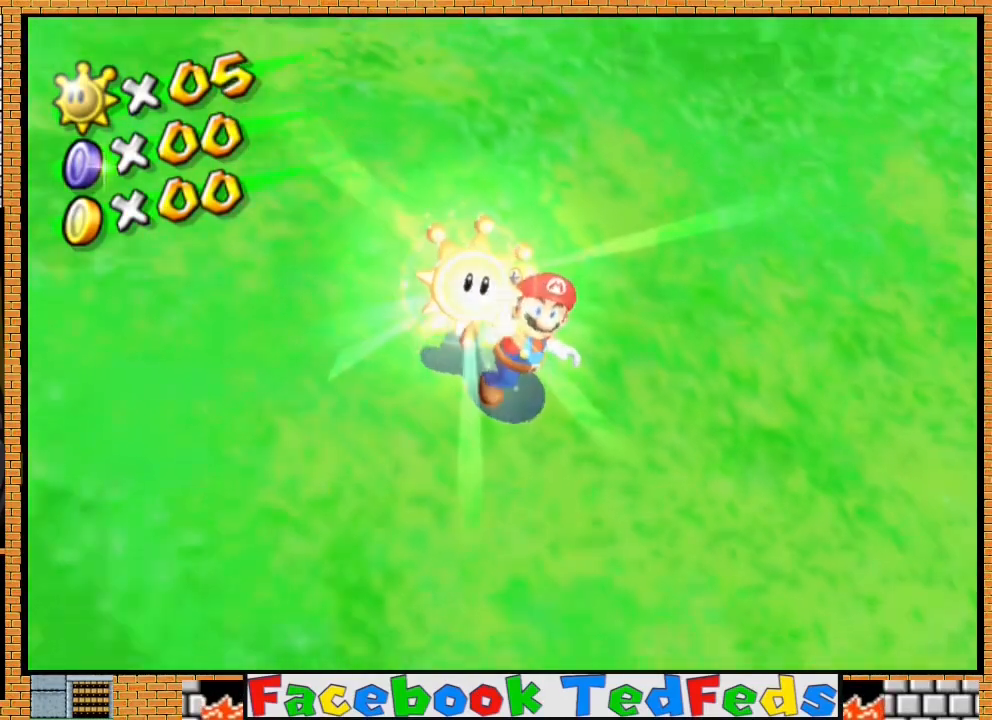
{"buttons": ["A"], "left_stick": "center", "right_stick": "center", "events": [[67, "A", "up"], [133, "A", "down"], [233, "A", "up"], [300, "A", "down"], [400, "A", "up"], [500, "A", "down"]]}
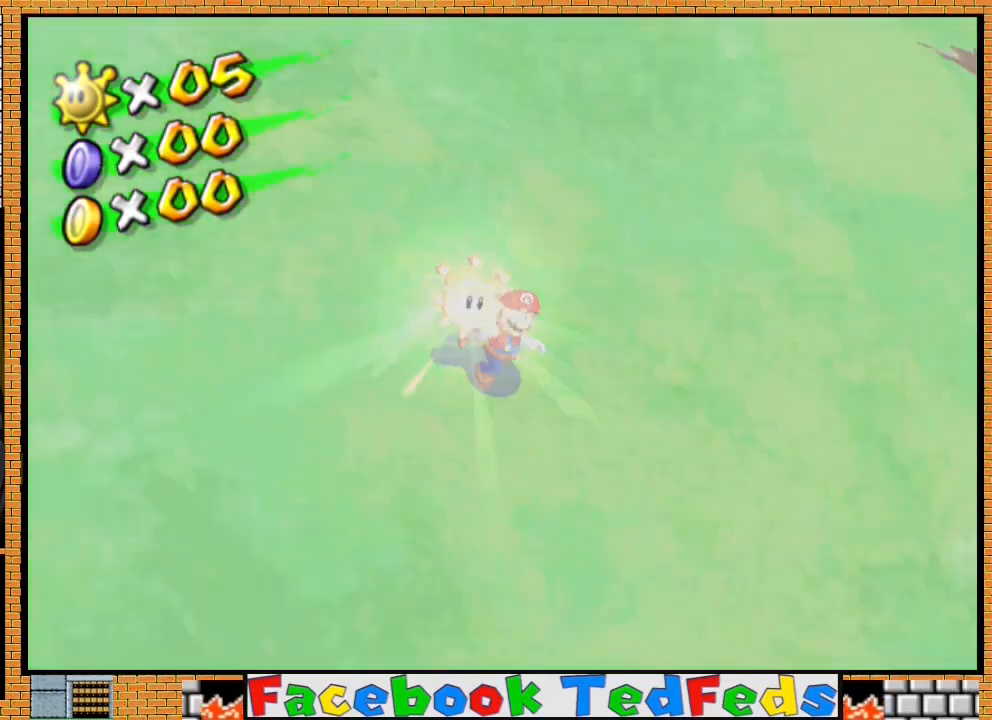
{"buttons": [], "left_stick": "center", "right_stick": "center", "events": [[67, "A", "up"]]}
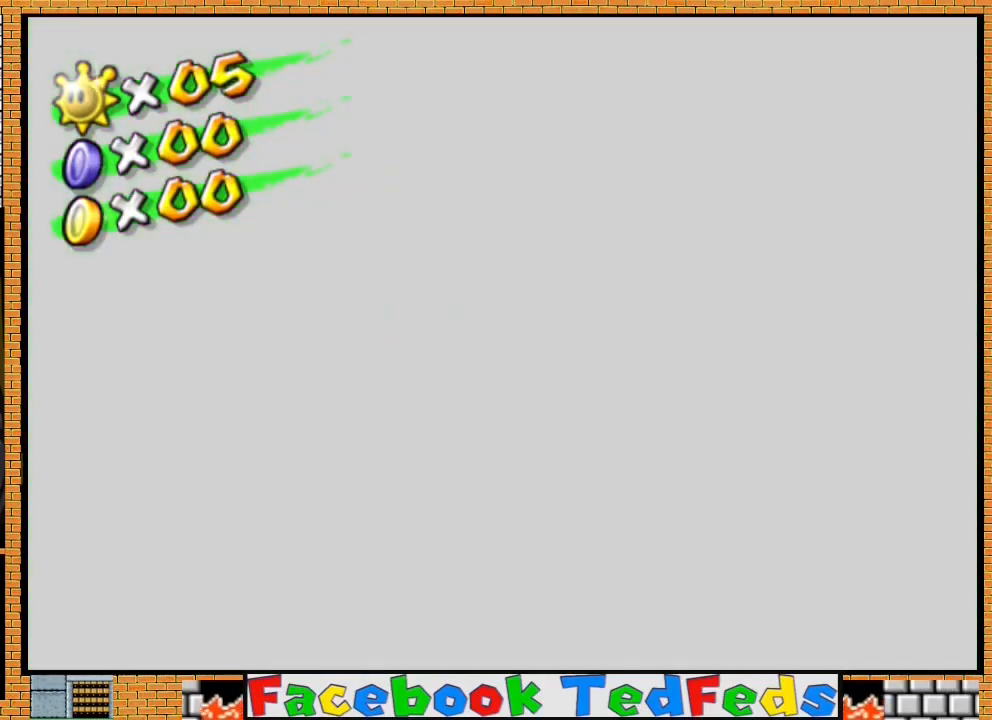
{"buttons": [], "left_stick": "center", "right_stick": "center", "events": []}
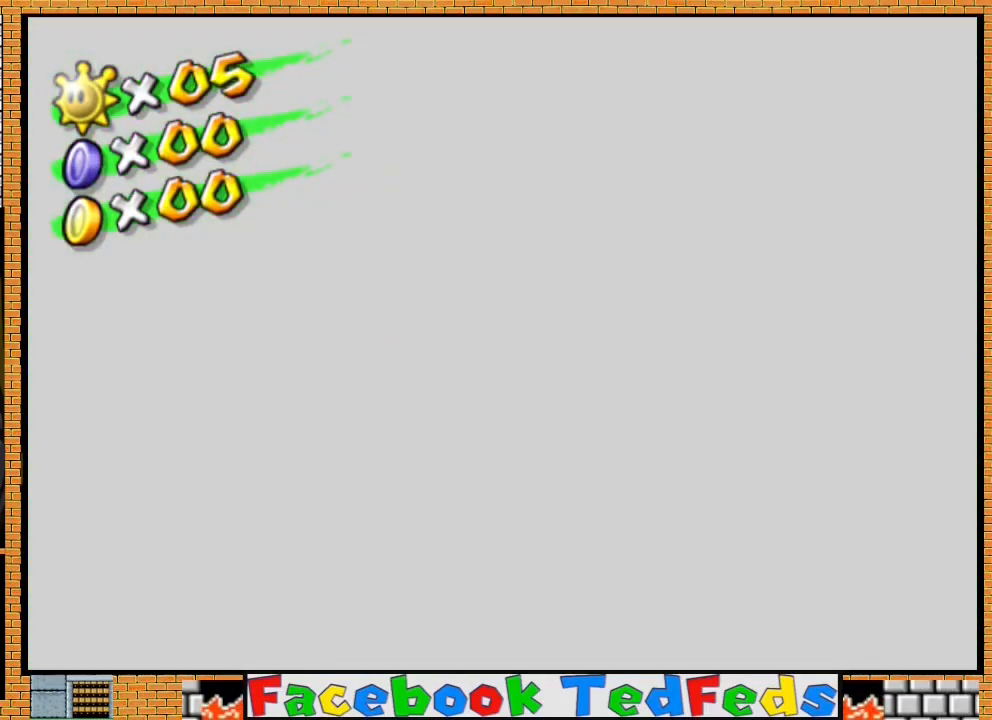
{"buttons": [], "left_stick": "center", "right_stick": "center", "events": []}
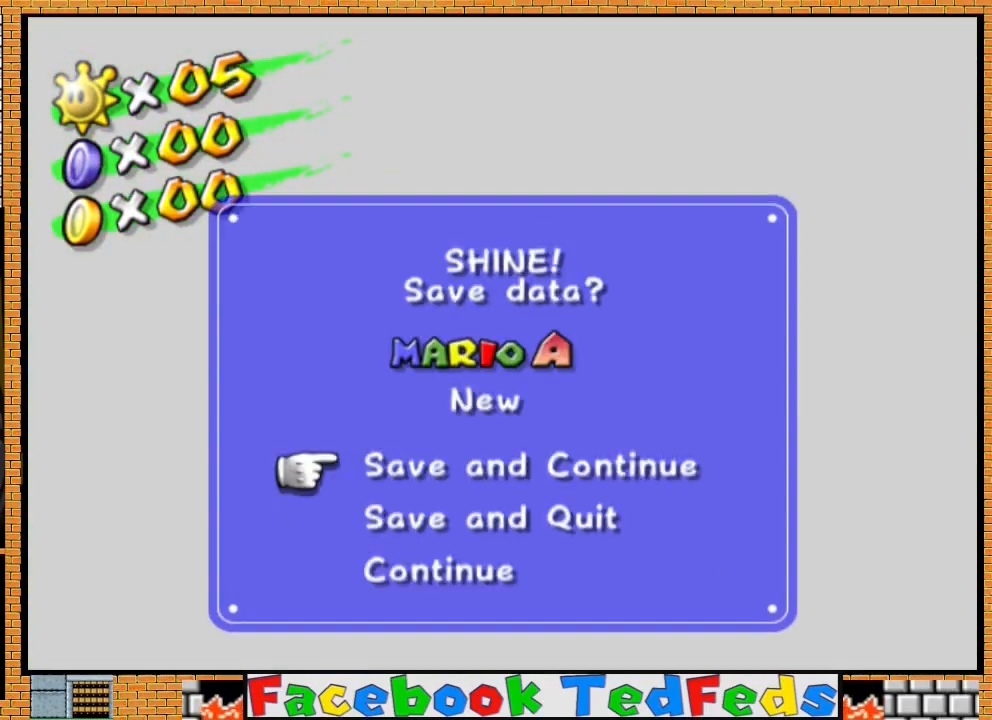
{"buttons": ["A"], "left_stick": "center", "right_stick": "center", "events": [[67, "left_stick", "down"], [200, "left_stick", "center"], [267, "left_stick", "down"], [367, "left_stick", "center"], [467, "A", "down"]]}
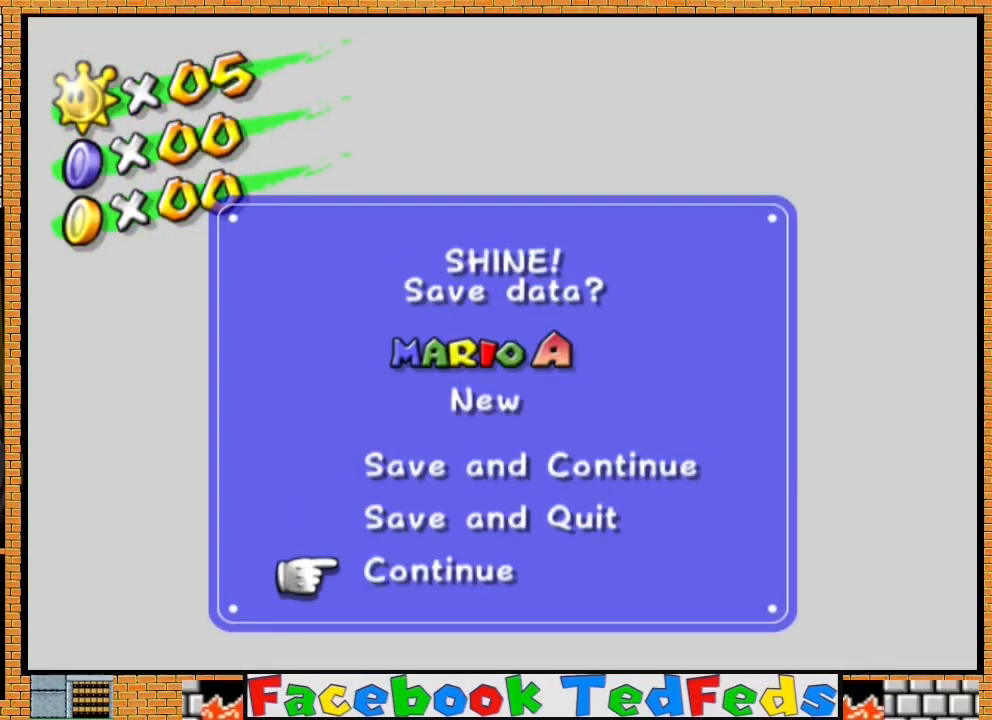
{"buttons": [], "left_stick": "center", "right_stick": "center", "events": [[100, "A", "up"], [300, "A", "down"], [367, "A", "up"]]}
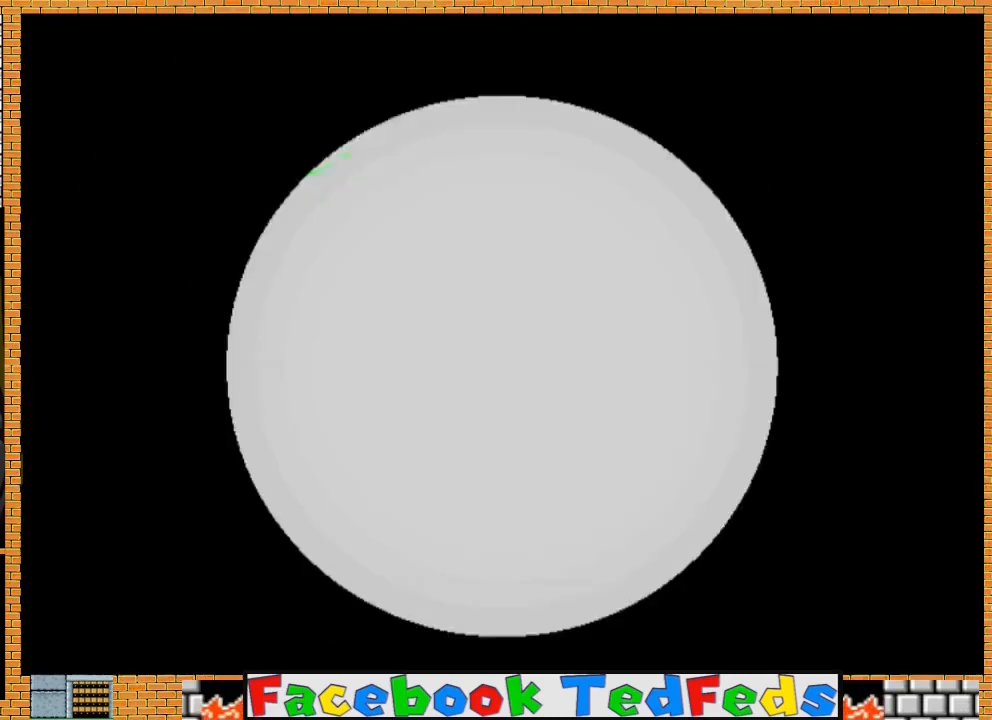
{"buttons": [], "left_stick": "center", "right_stick": "center", "events": []}
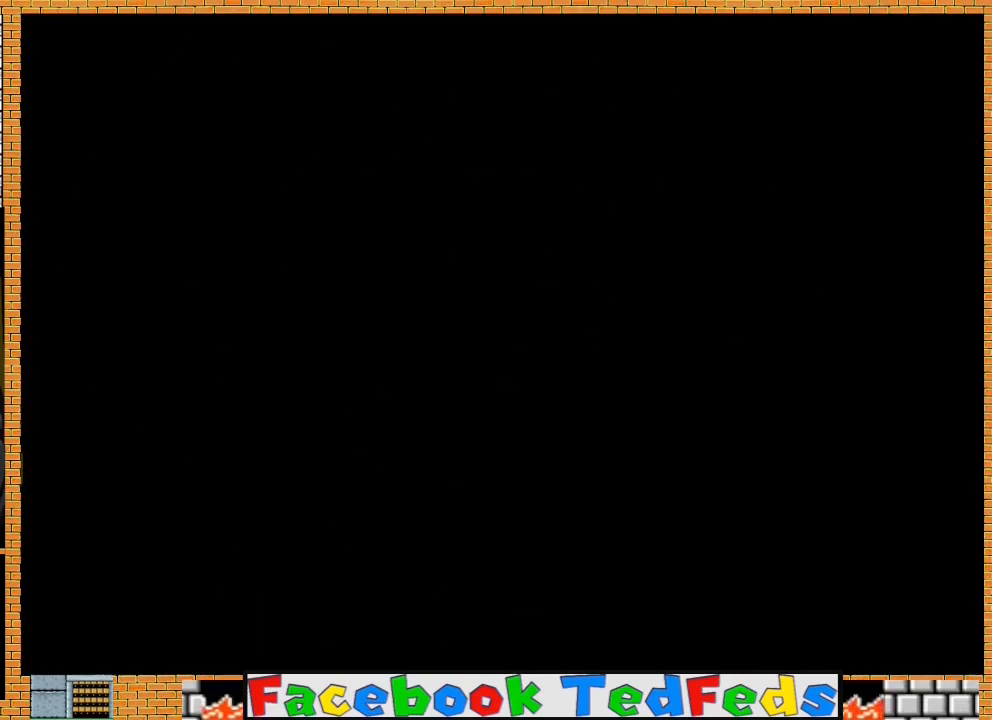
{"buttons": [], "left_stick": "center", "right_stick": "center", "events": []}
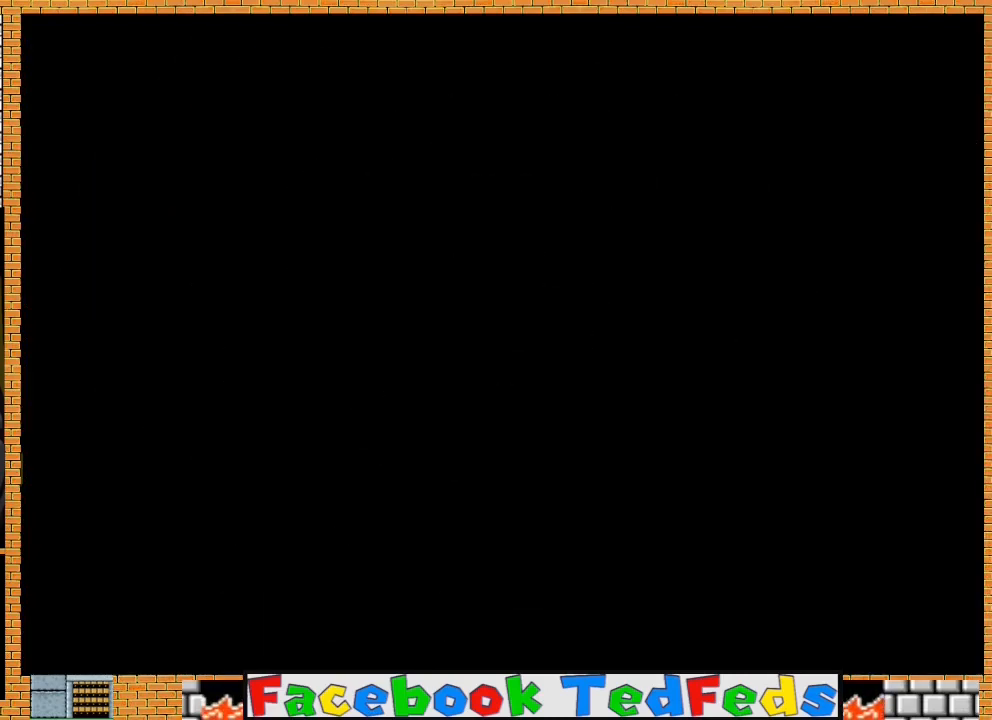
{"buttons": [], "left_stick": "center", "right_stick": "center", "events": []}
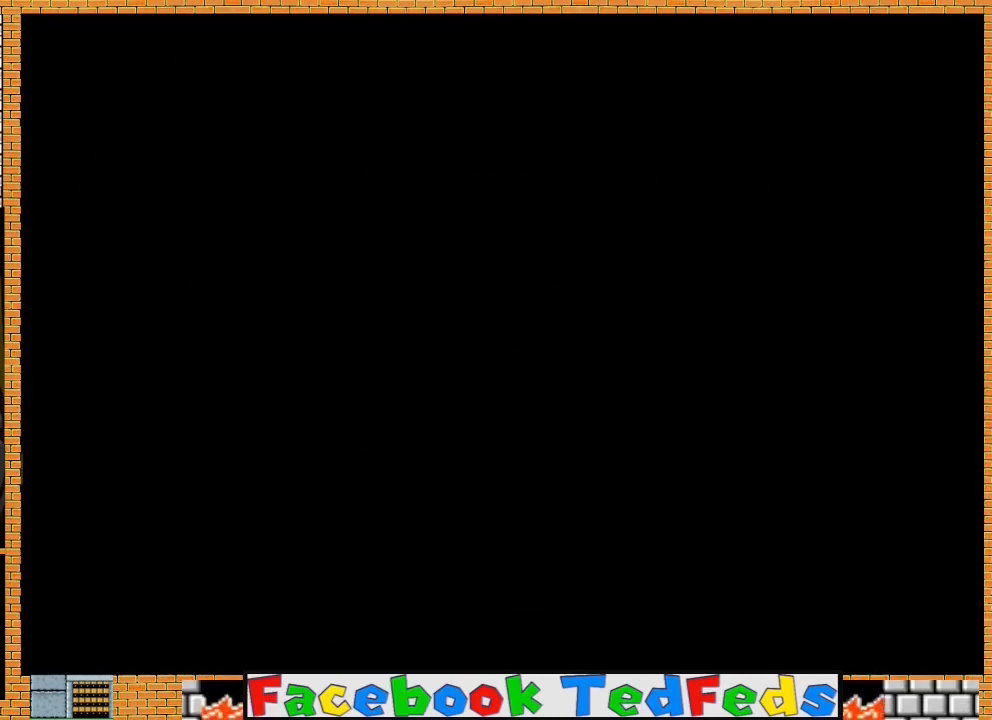
{"buttons": [], "left_stick": "center", "right_stick": "center", "events": []}
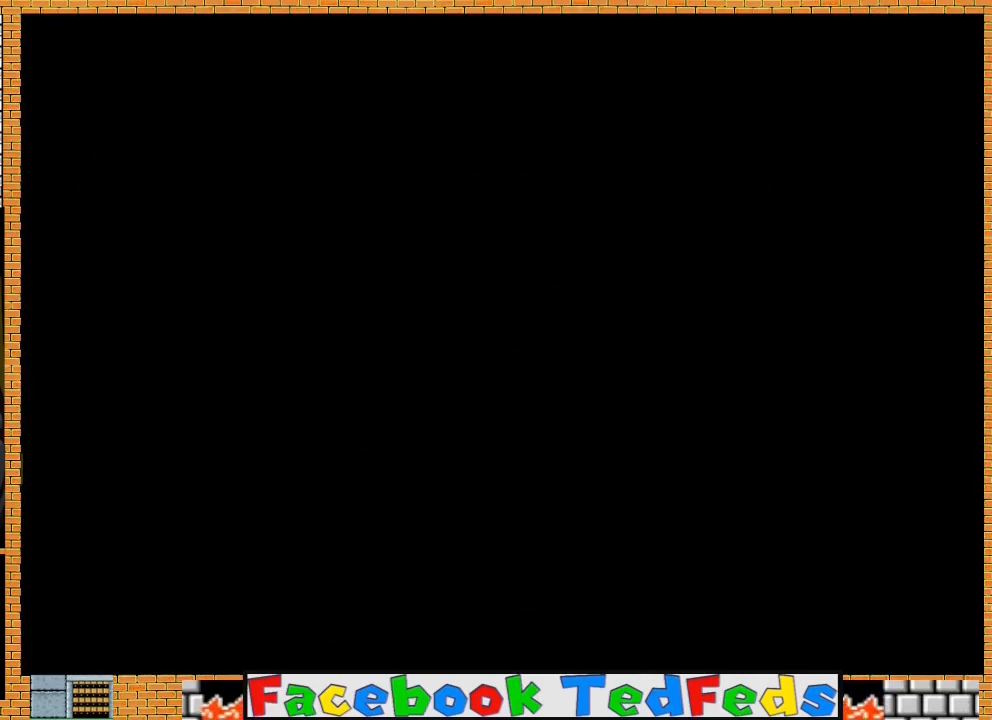
{"buttons": [], "left_stick": "center", "right_stick": "center", "events": []}
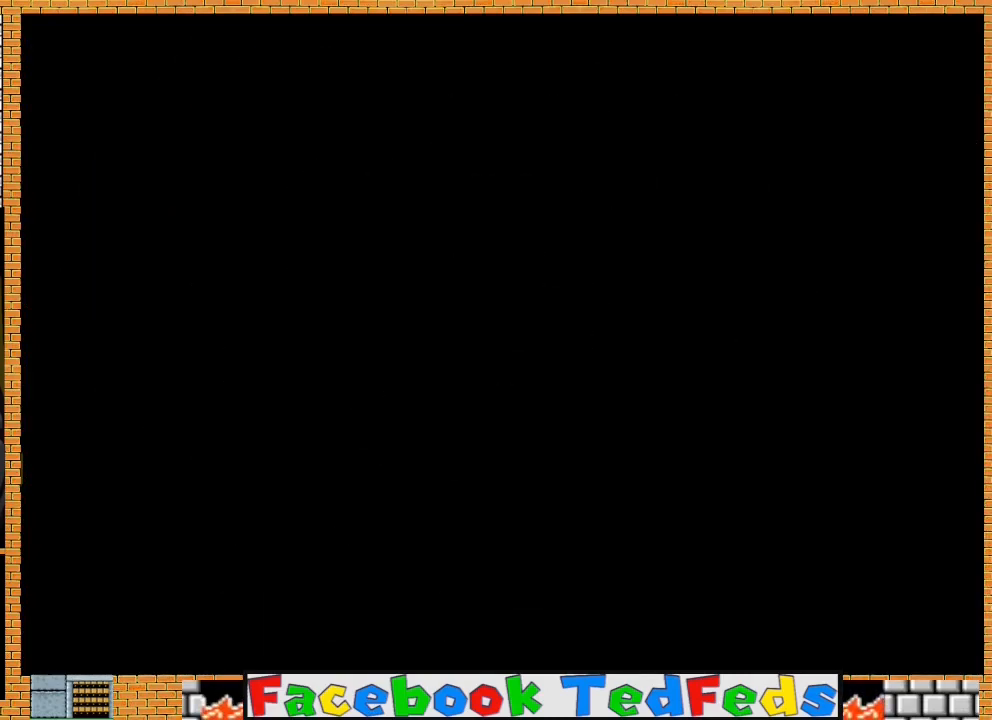
{"buttons": [], "left_stick": "center", "right_stick": "center", "events": []}
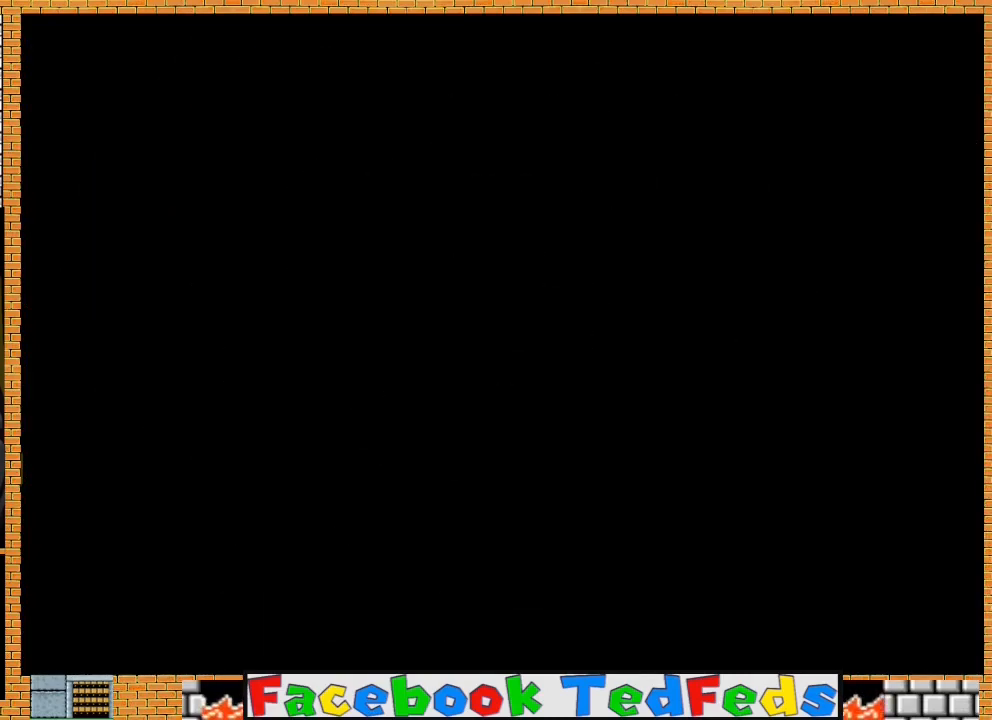
{"buttons": [], "left_stick": "center", "right_stick": "center", "events": []}
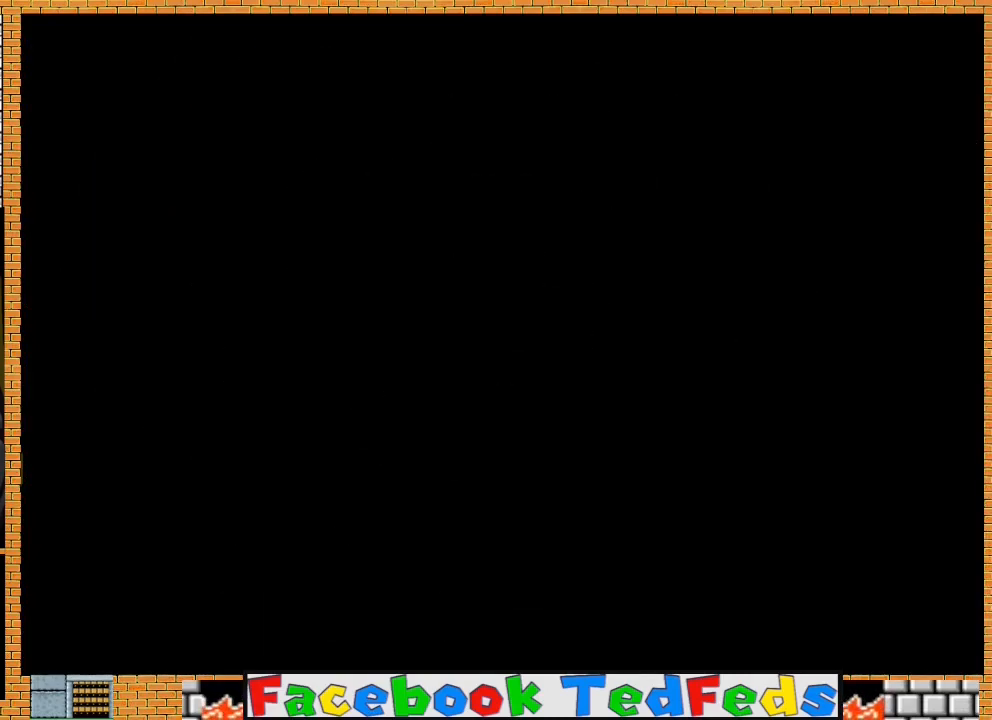
{"buttons": ["A"], "left_stick": "center", "right_stick": "center", "events": [[500, "A", "down"]]}
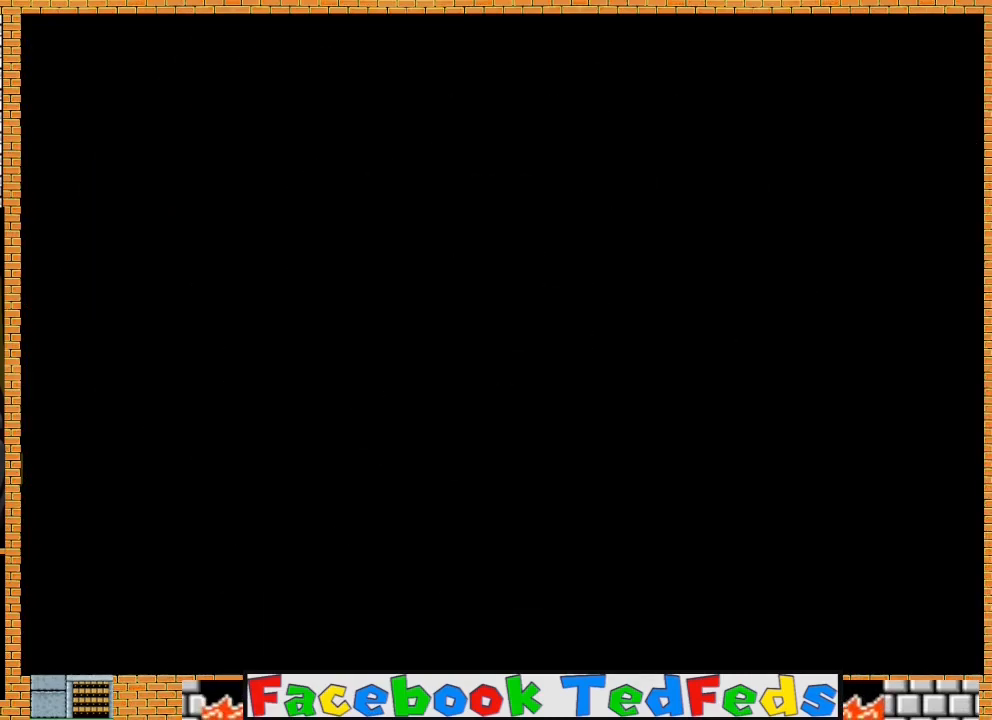
{"buttons": [], "left_stick": "center", "right_stick": "center", "events": [[100, "A", "up"], [200, "A", "down"], [300, "A", "up"], [367, "A", "down"], [467, "A", "up"]]}
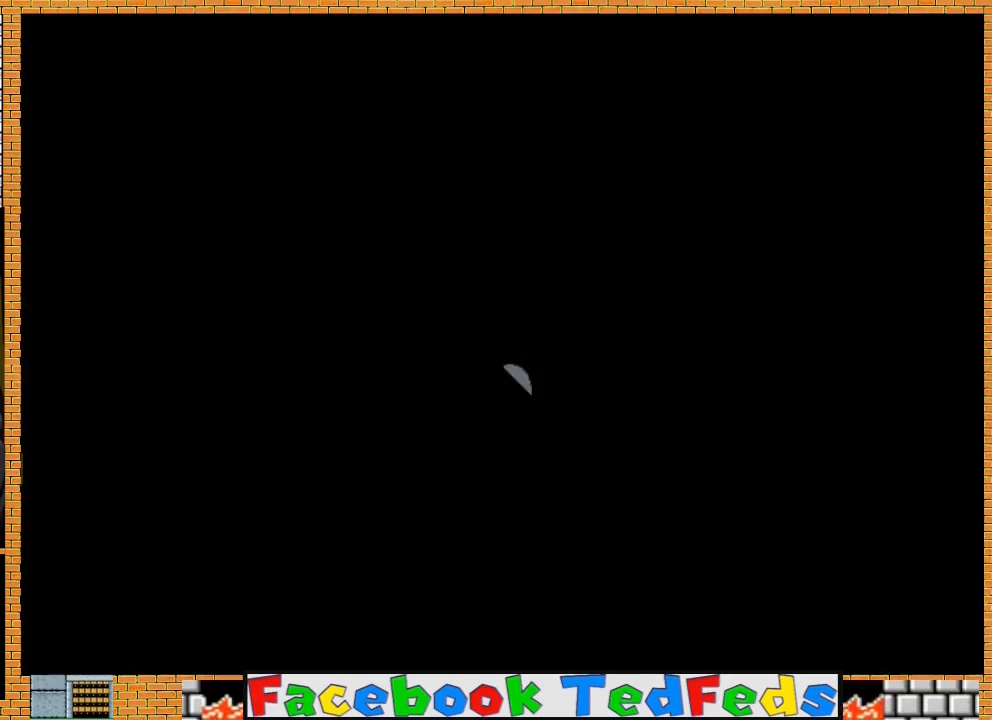
{"buttons": [], "left_stick": "center", "right_stick": "center", "events": [[67, "A", "down"], [167, "A", "up"], [200, "A", "down"], [300, "A", "up"], [400, "A", "down"], [467, "A", "up"]]}
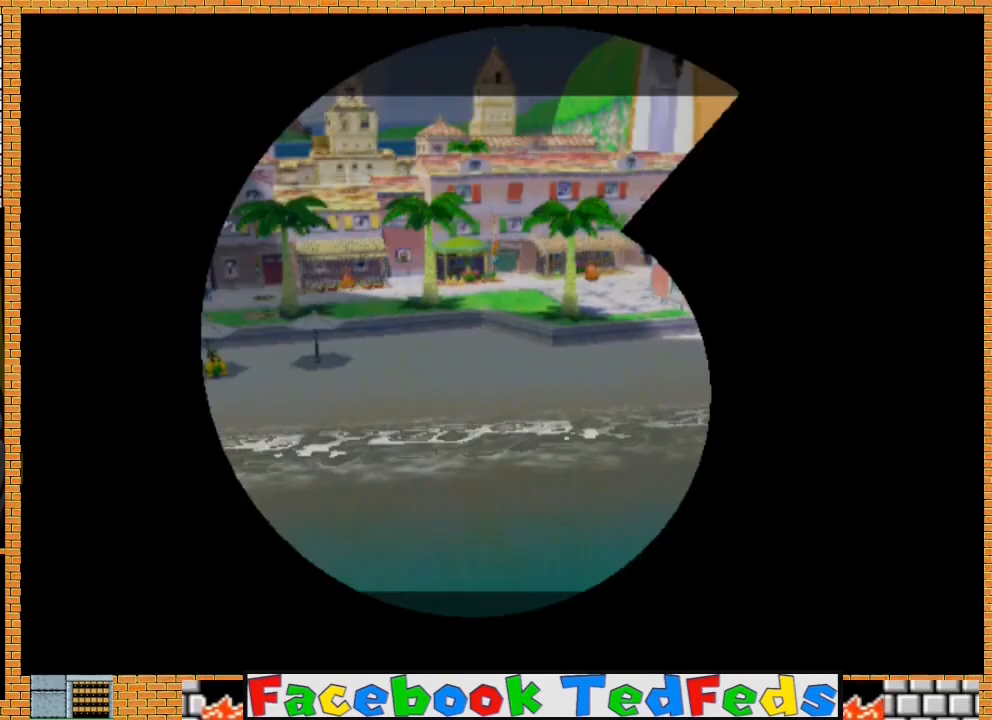
{"buttons": [], "left_stick": "center", "right_stick": "center", "events": [[67, "A", "down"], [167, "A", "up"], [200, "A", "down"], [333, "A", "up"], [400, "A", "down"], [500, "A", "up"]]}
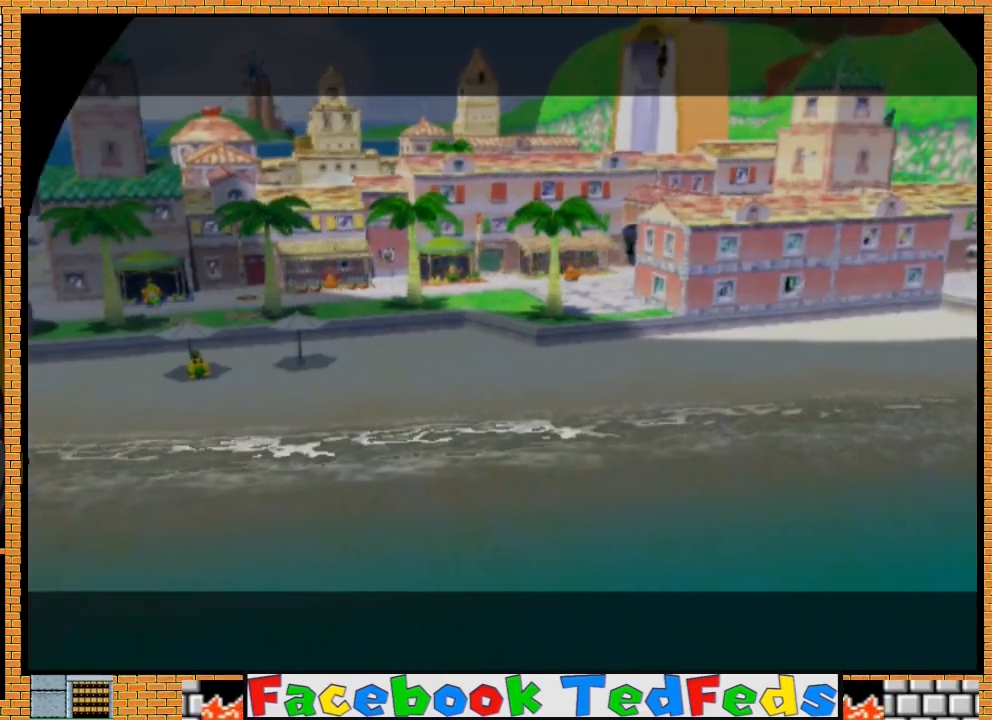
{"buttons": [], "left_stick": "center", "right_stick": "center", "events": [[67, "A", "down"], [167, "A", "up"]]}